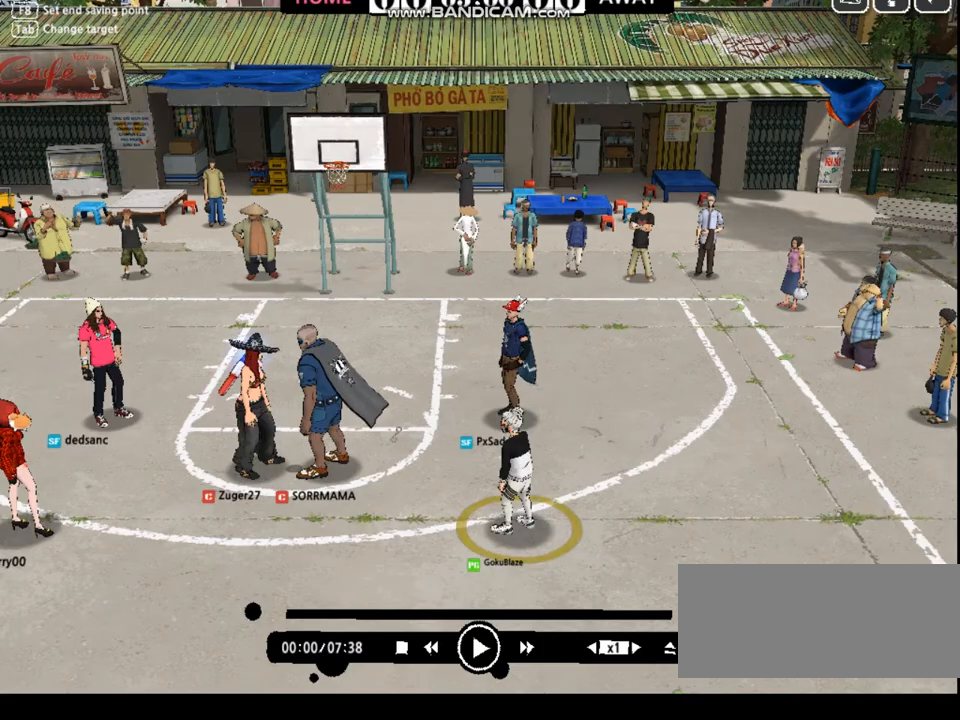
Gameplay with keyboard; each line is a JSON object with the keys held at the frame after it. "events" lists presses ("down") and releases ("up") of "a", "d", "down", "e", "f", "left", "q", "r", "right", "s", "shift", "up", "v" and "w" between this image and that frame as [ms after this image, input, new state], when the widget could be followed in between. No other keys are recorded. Mouse input is not recorded.
{"keys": [], "events": []}
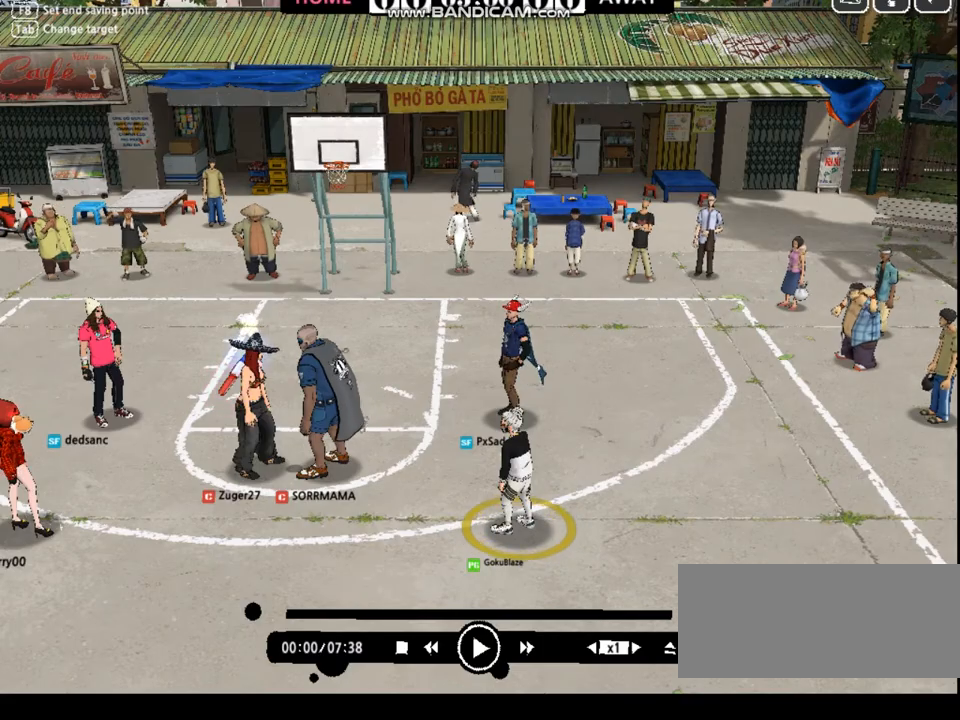
{"keys": [], "events": []}
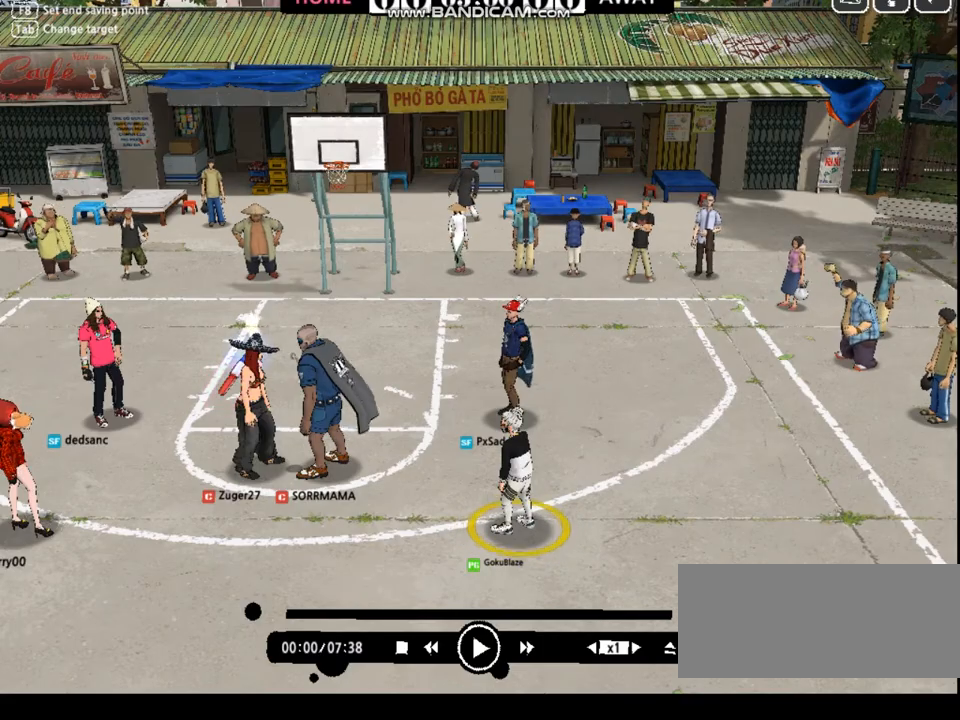
{"keys": [], "events": []}
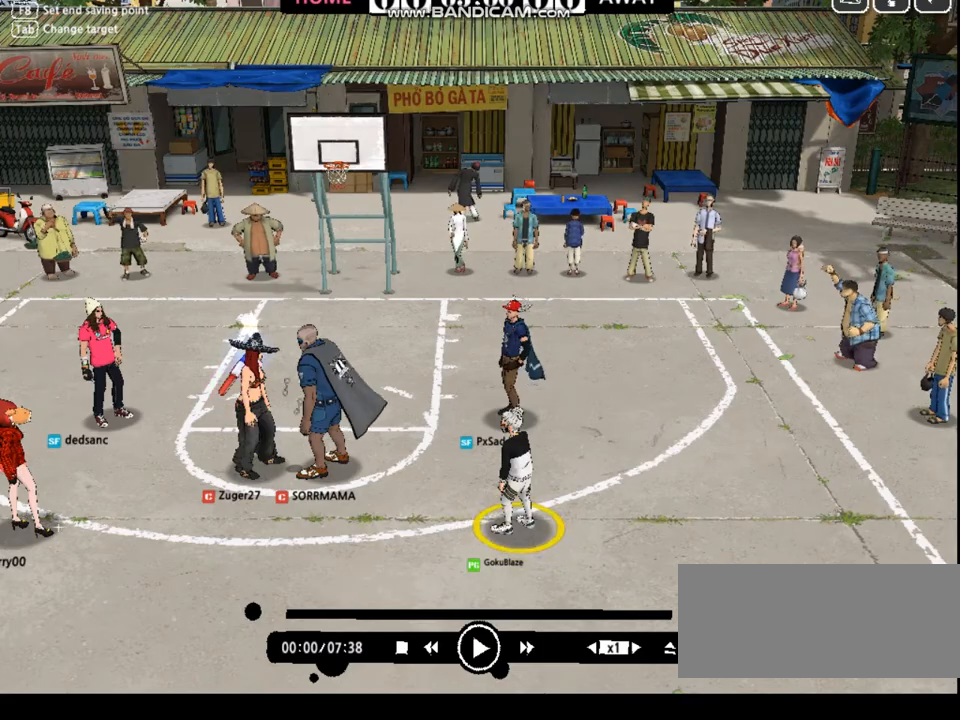
{"keys": [], "events": []}
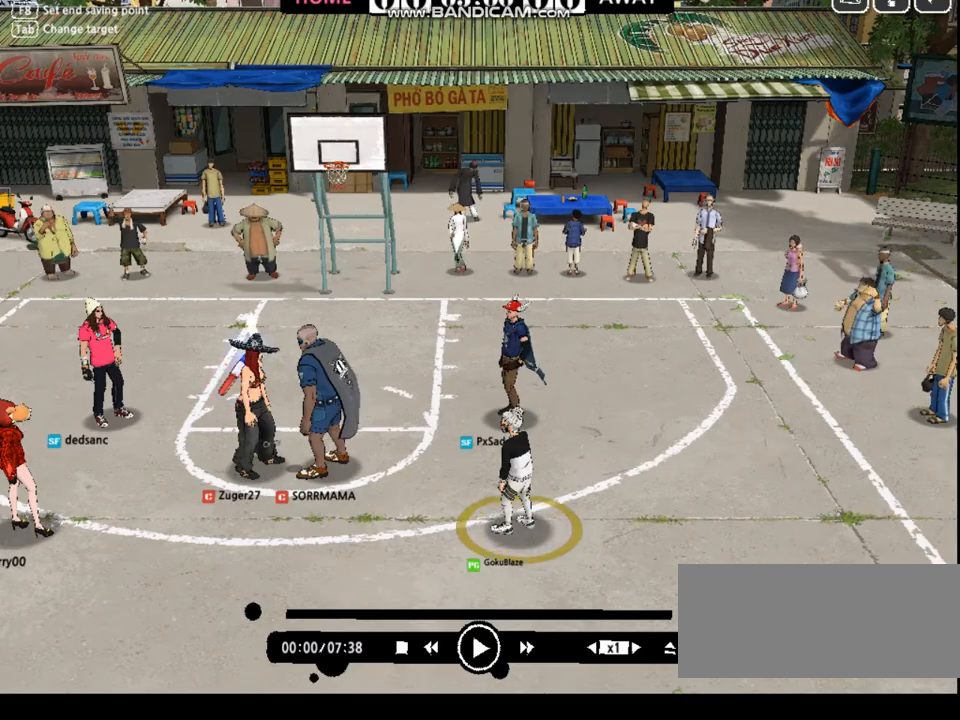
{"keys": [], "events": []}
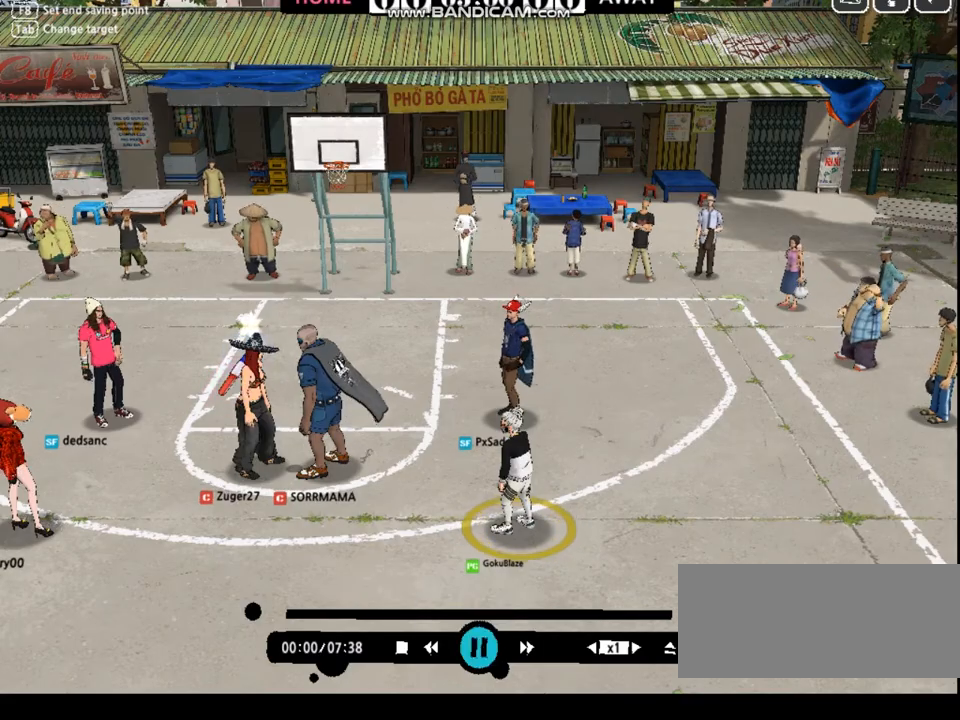
{"keys": [], "events": []}
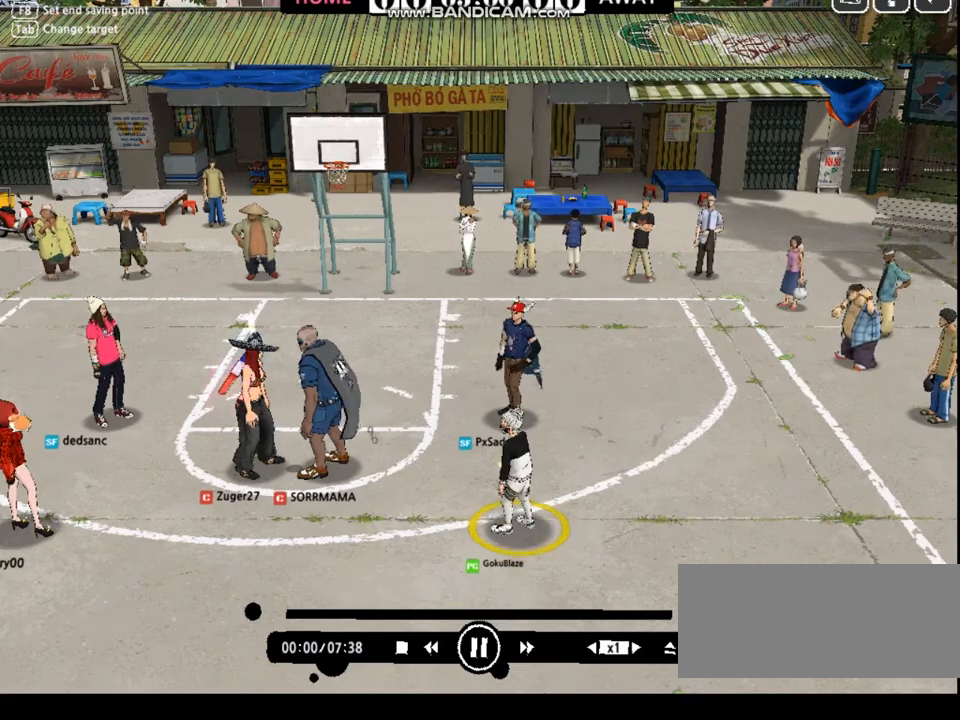
{"keys": [], "events": []}
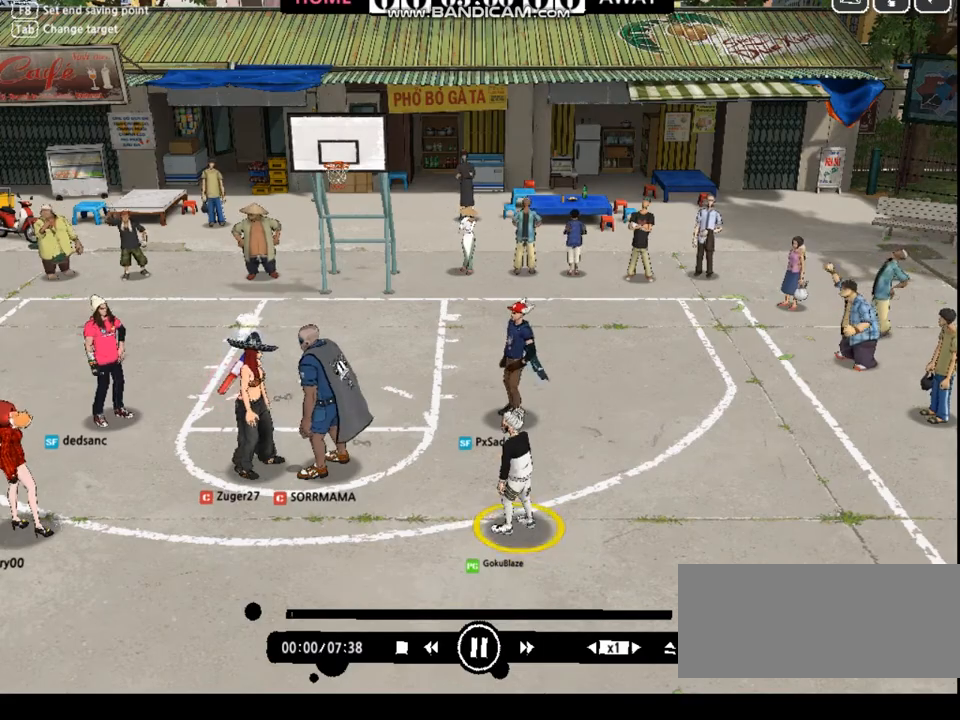
{"keys": ["up"], "events": [[401, "left", "down"], [468, "up", "down"], [501, "left", "up"]]}
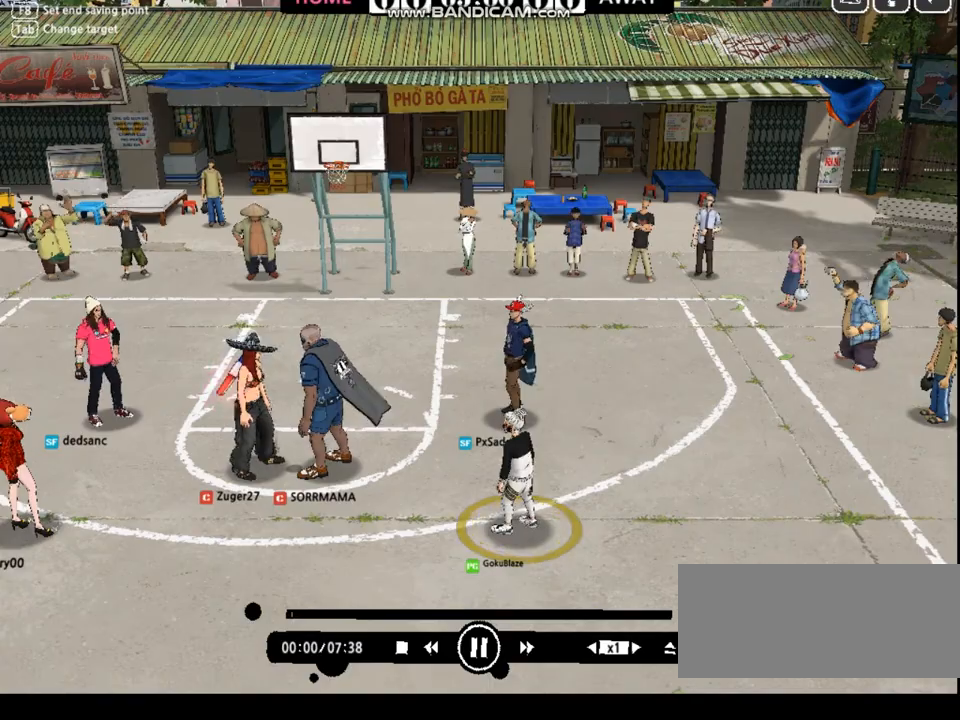
{"keys": ["up"], "events": [[67, "left", "down"], [67, "up", "up"], [167, "left", "up"], [267, "up", "down"], [334, "left", "down"], [334, "up", "up"], [434, "left", "up"], [468, "up", "down"]]}
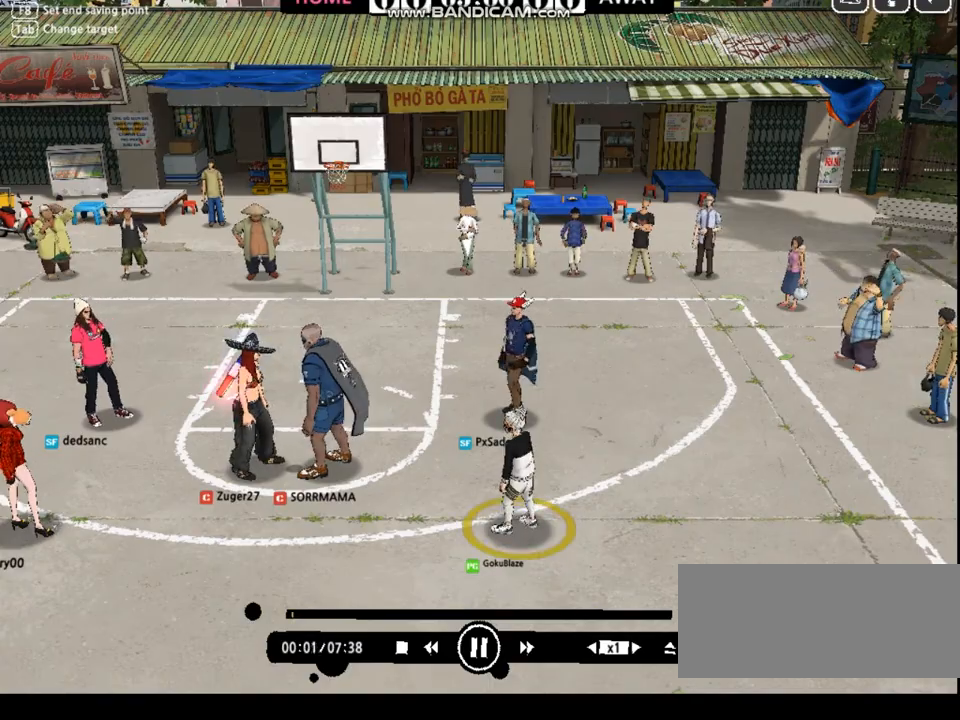
{"keys": ["up"], "events": [[33, "left", "down"], [33, "up", "up"], [134, "left", "up"], [134, "up", "down"], [200, "left", "down"], [200, "up", "up"], [267, "left", "up"], [401, "left", "down"], [467, "left", "up"], [467, "right", "down"], [467, "up", "down"], [501, "right", "up"]]}
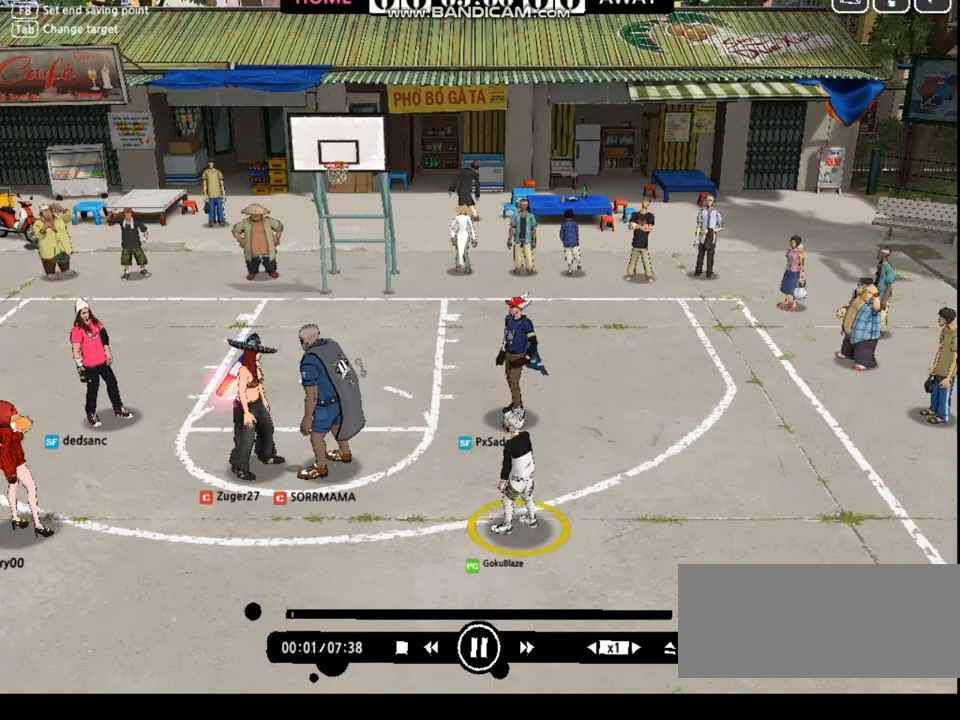
{"keys": ["left"], "events": [[33, "left", "down"], [33, "up", "up"], [100, "left", "up"], [100, "up", "down"], [133, "right", "down"], [167, "right", "up"], [200, "left", "down"], [200, "up", "up"], [267, "up", "down"], [401, "up", "up"]]}
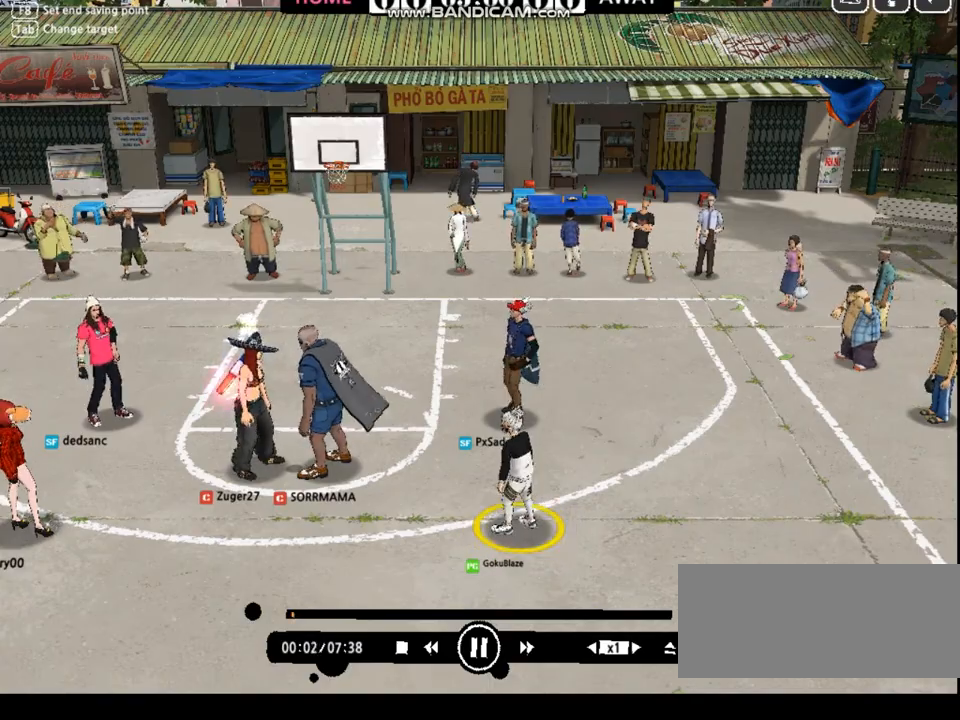
{"keys": ["left"], "events": []}
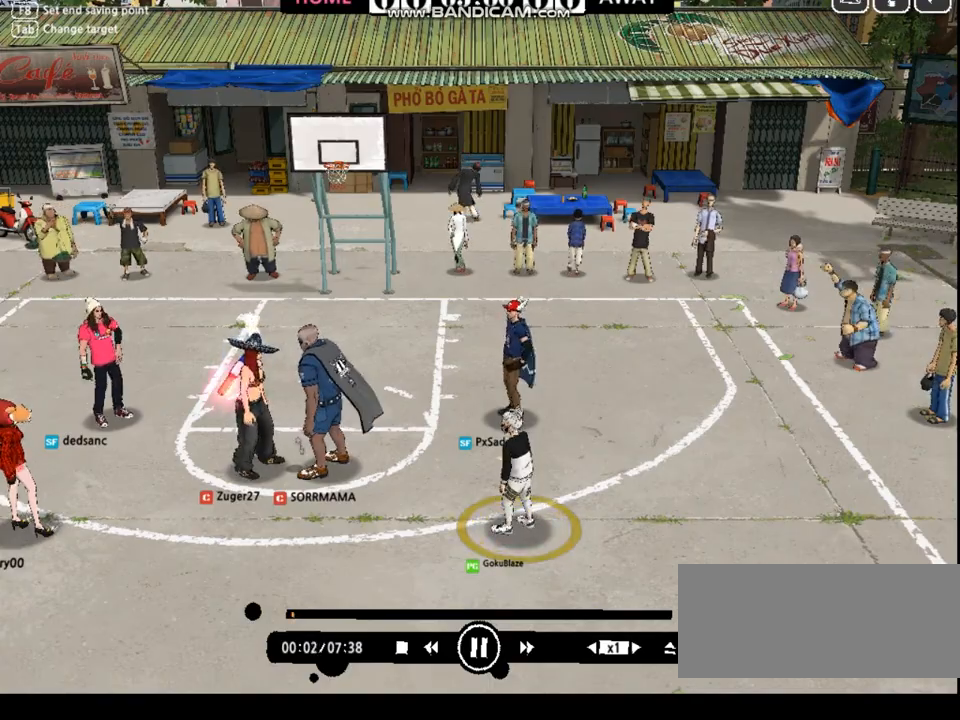
{"keys": ["left"], "events": []}
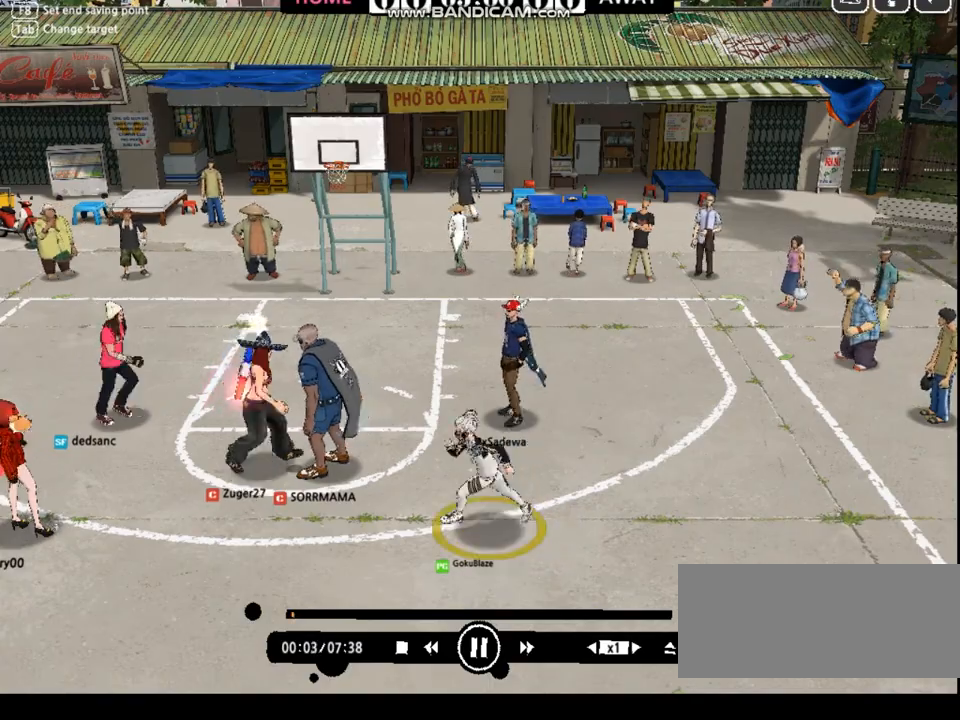
{"keys": ["left", "up"], "events": [[334, "up", "down"]]}
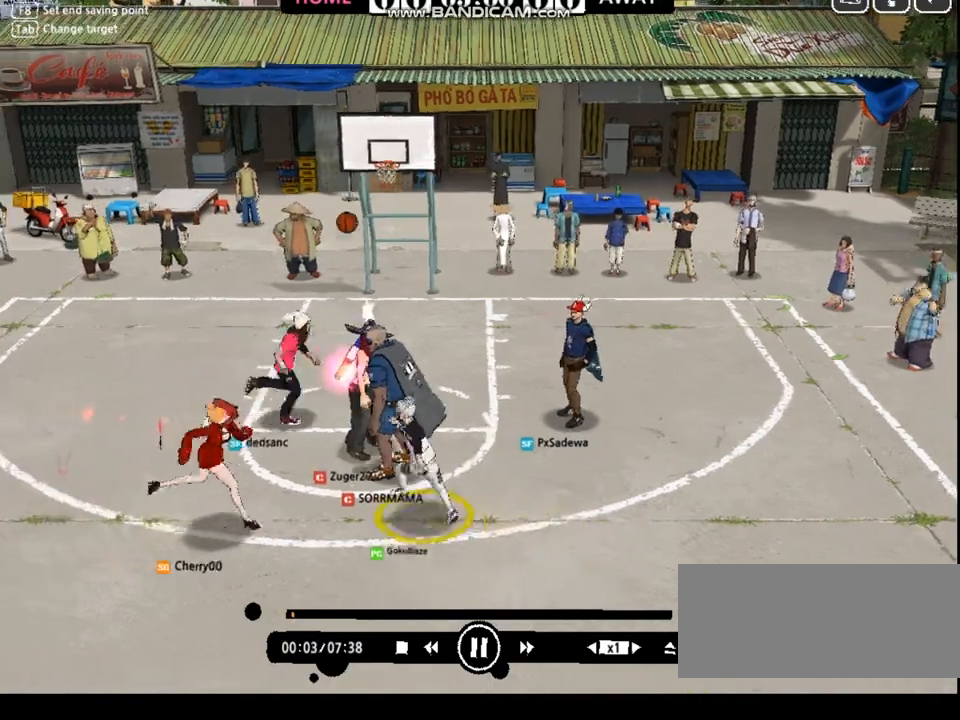
{"keys": ["left", "up"], "events": []}
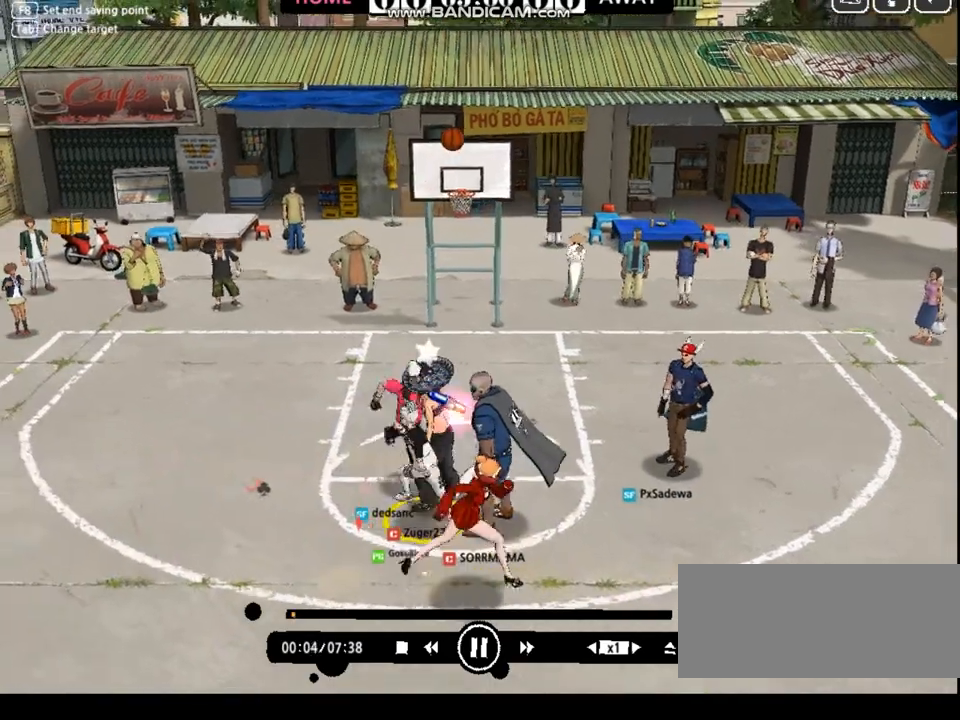
{"keys": ["right", "up"], "events": [[100, "left", "up"], [200, "up", "up"], [334, "right", "down"], [401, "up", "down"]]}
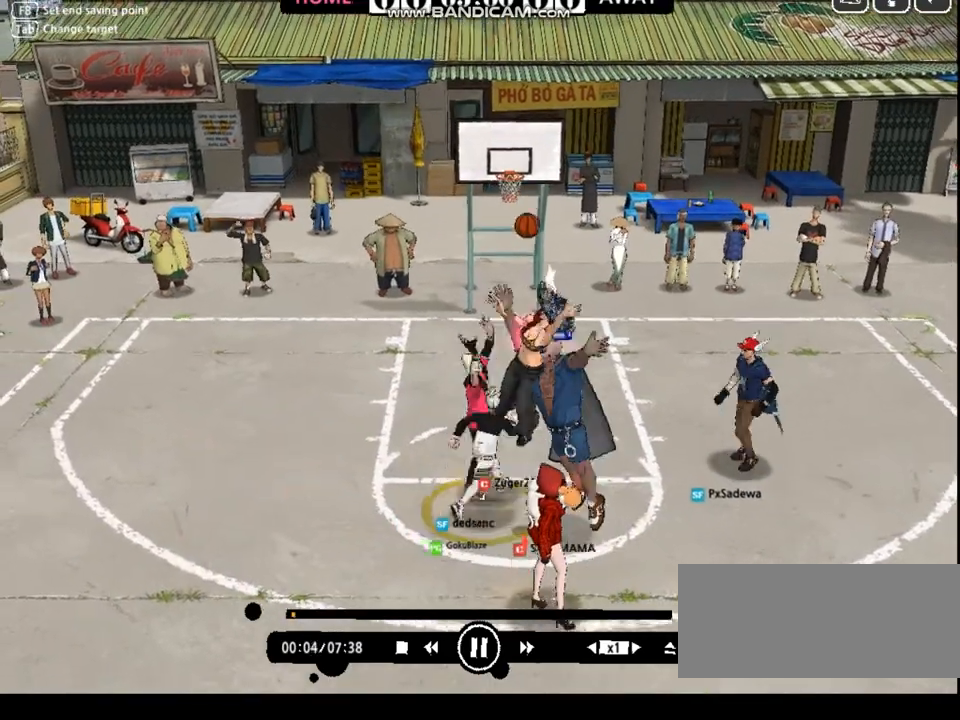
{"keys": ["left", "shift"], "events": [[133, "right", "up"], [167, "left", "down"], [167, "up", "up"], [467, "shift", "down"]]}
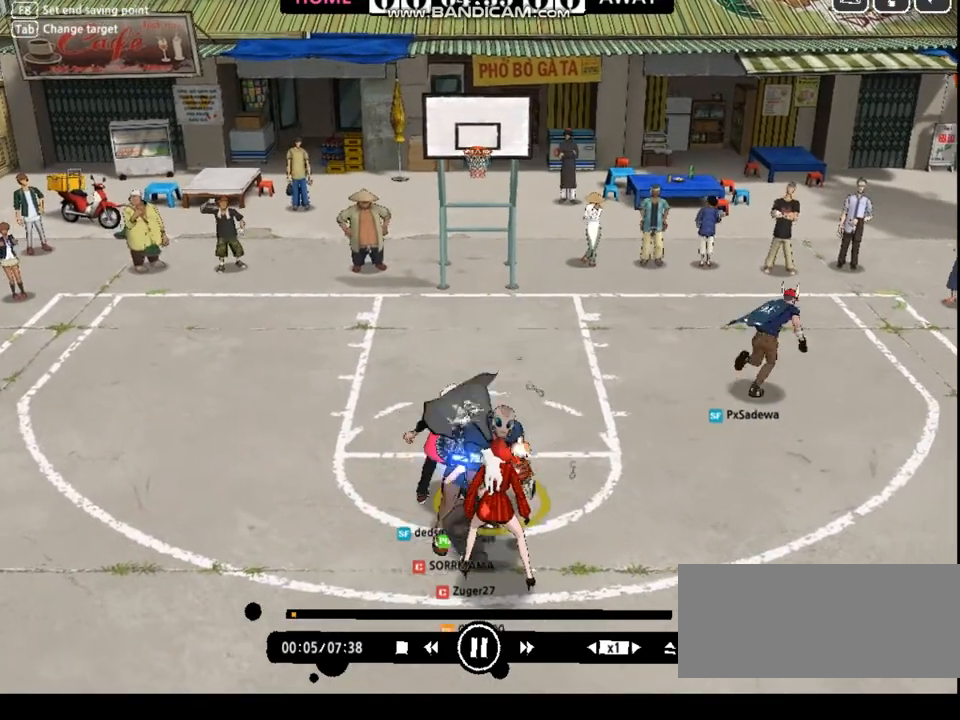
{"keys": ["left", "shift"], "events": []}
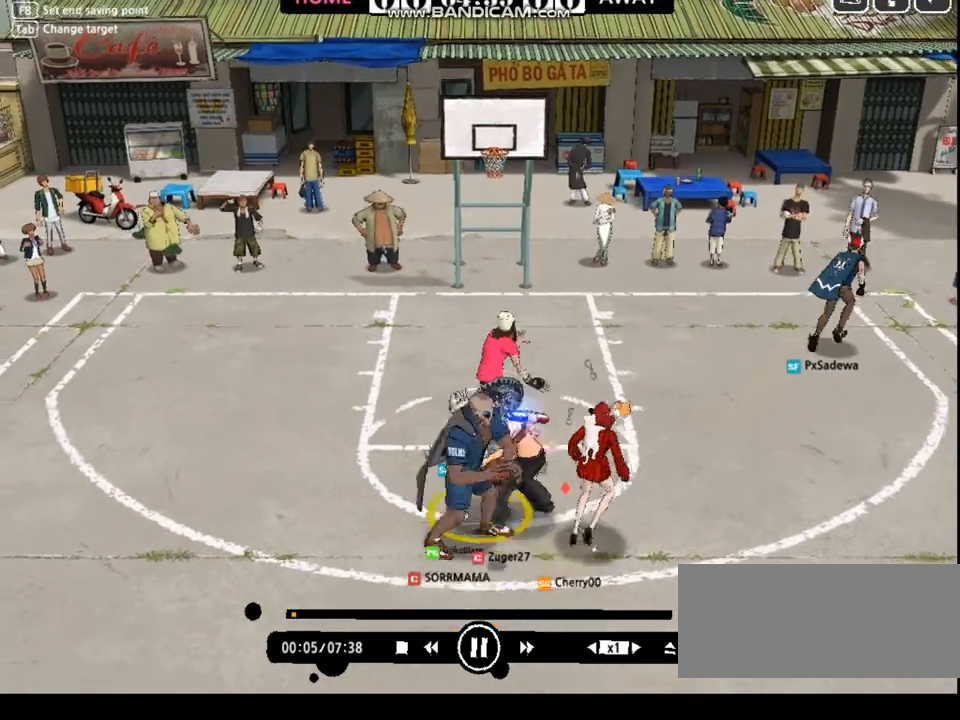
{"keys": ["left"], "events": [[33, "shift", "up"]]}
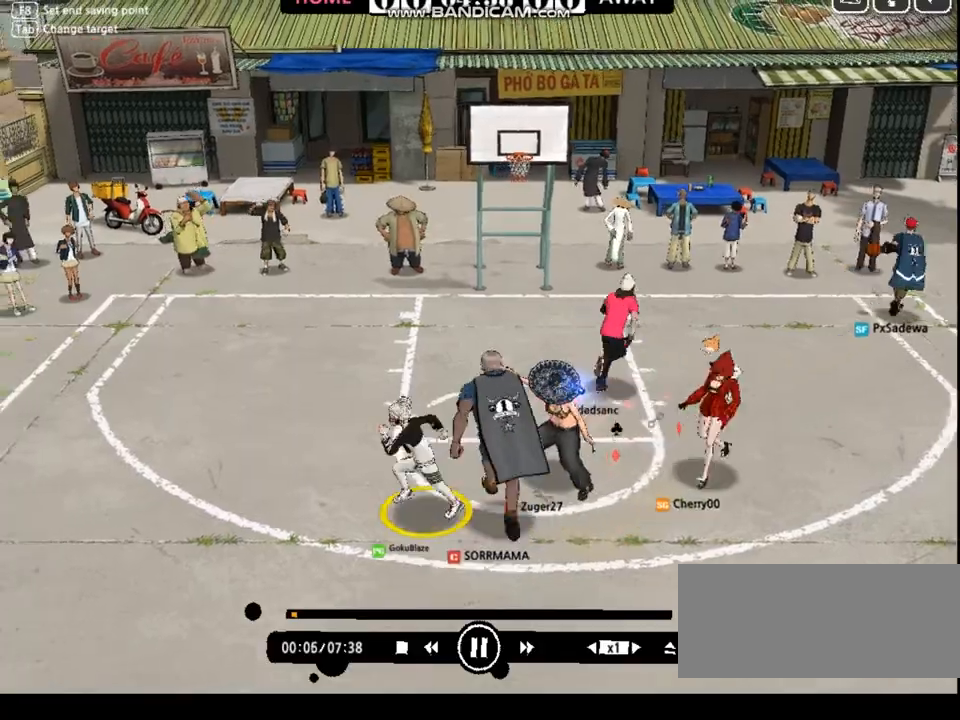
{"keys": ["left", "up"], "events": [[234, "up", "down"]]}
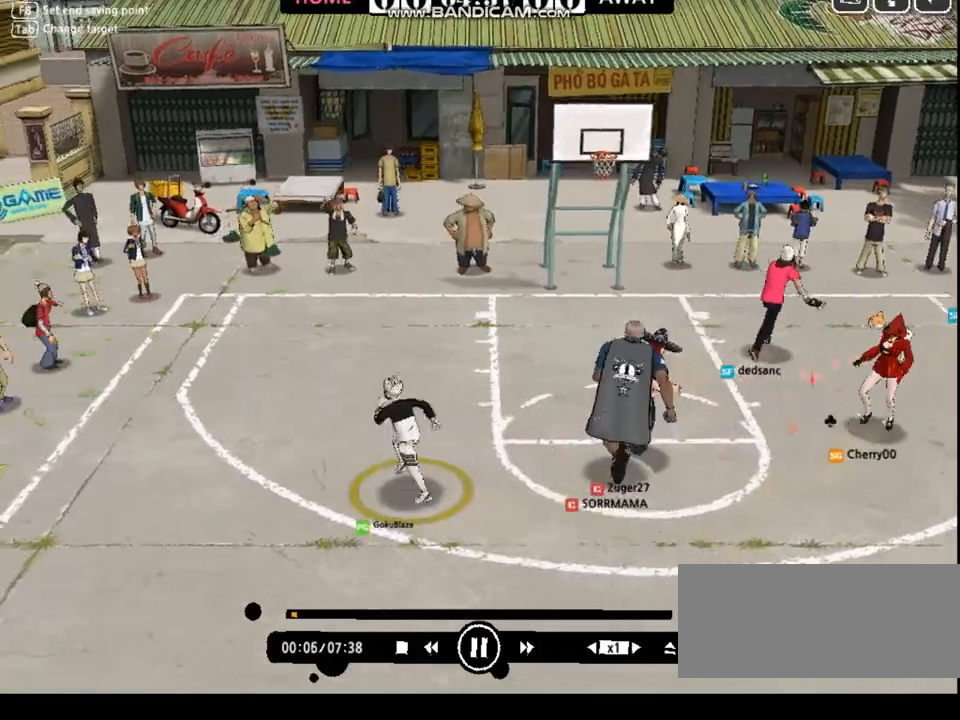
{"keys": ["up"], "events": [[367, "left", "up"]]}
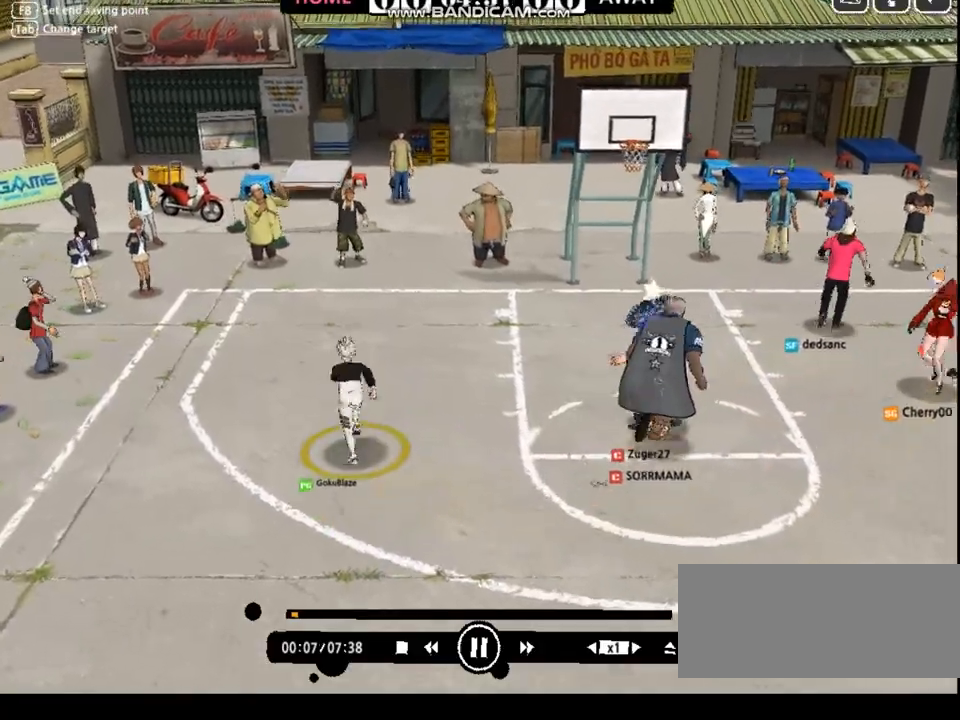
{"keys": ["right", "up"], "events": [[100, "right", "down"]]}
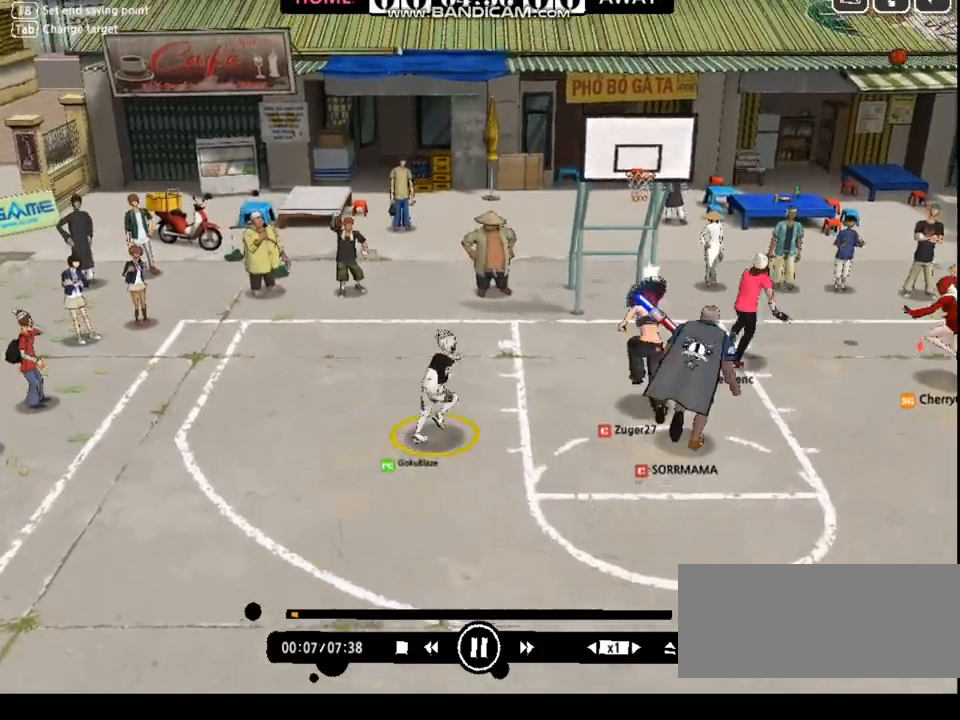
{"keys": ["down", "right"], "events": [[67, "up", "up"], [367, "down", "down"]]}
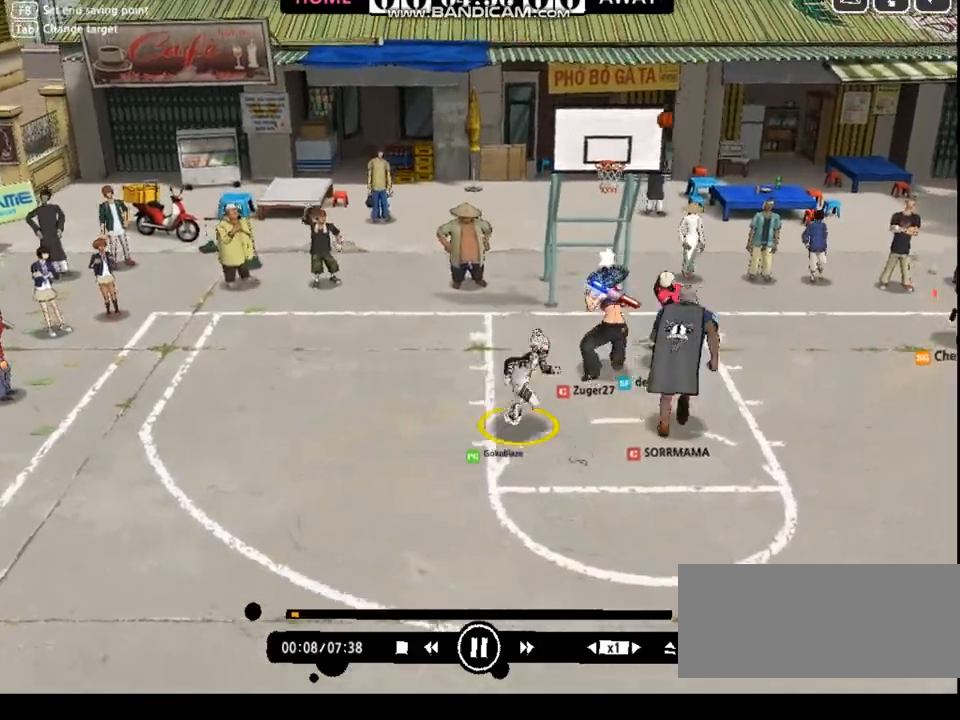
{"keys": [], "events": [[267, "right", "up"], [367, "d", "down"], [467, "d", "up"], [501, "down", "up"]]}
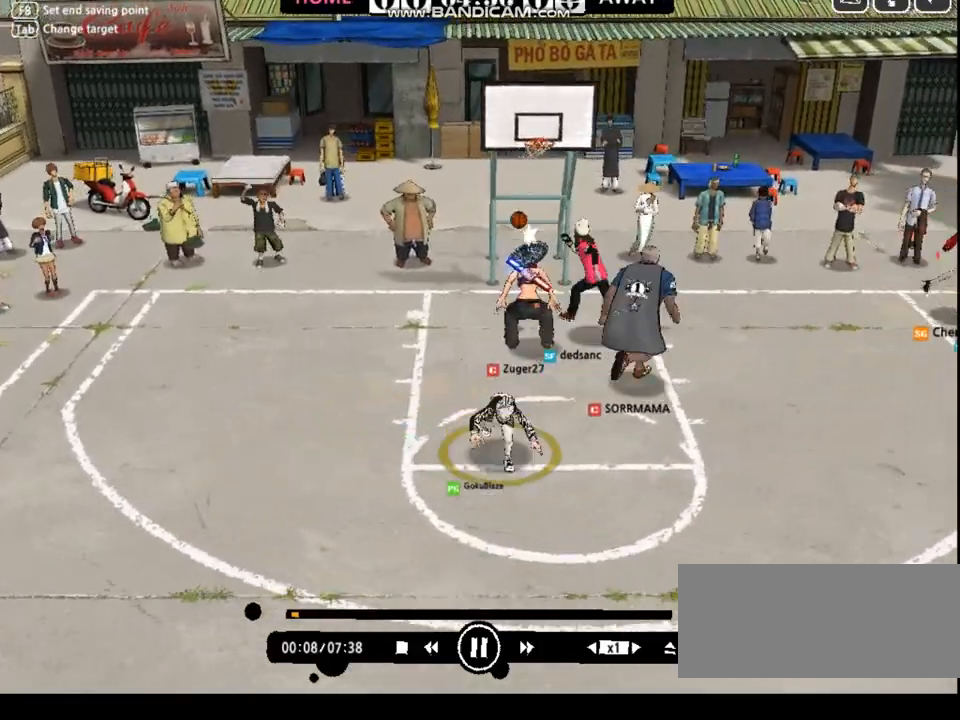
{"keys": [], "events": []}
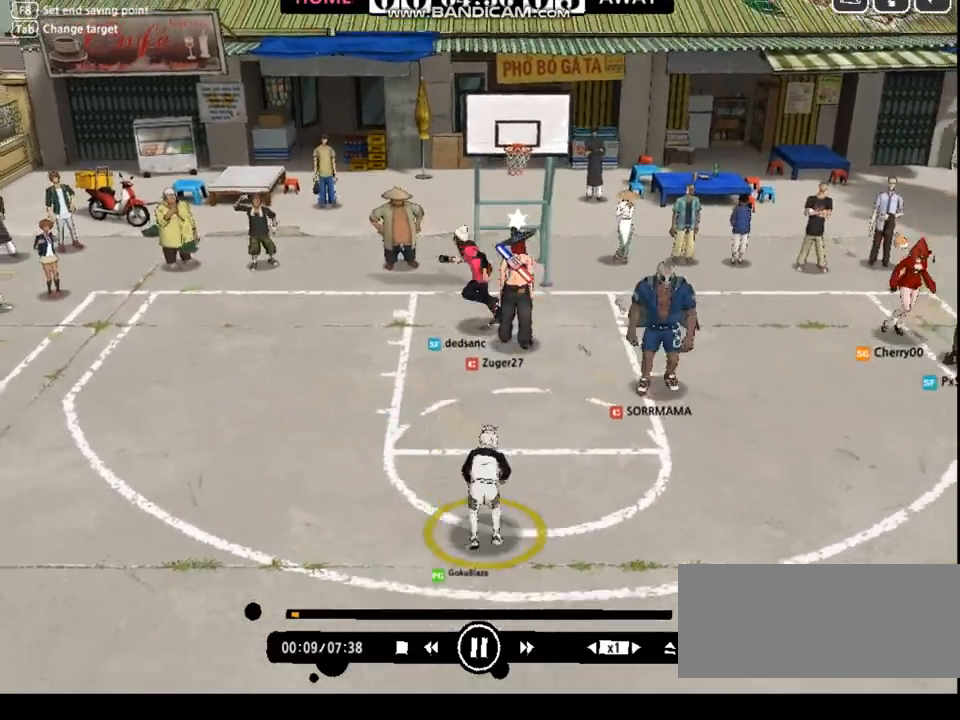
{"keys": [], "events": []}
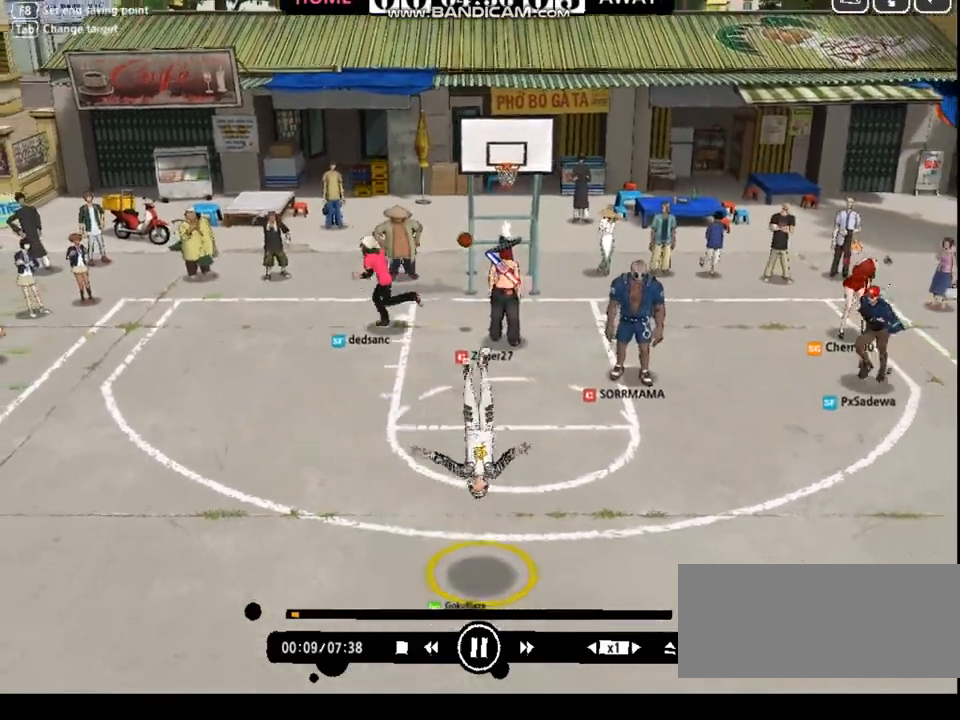
{"keys": ["left", "up"], "events": [[301, "up", "down"], [334, "d", "down"], [367, "left", "down"], [401, "d", "up"], [468, "left", "up"], [501, "left", "down"]]}
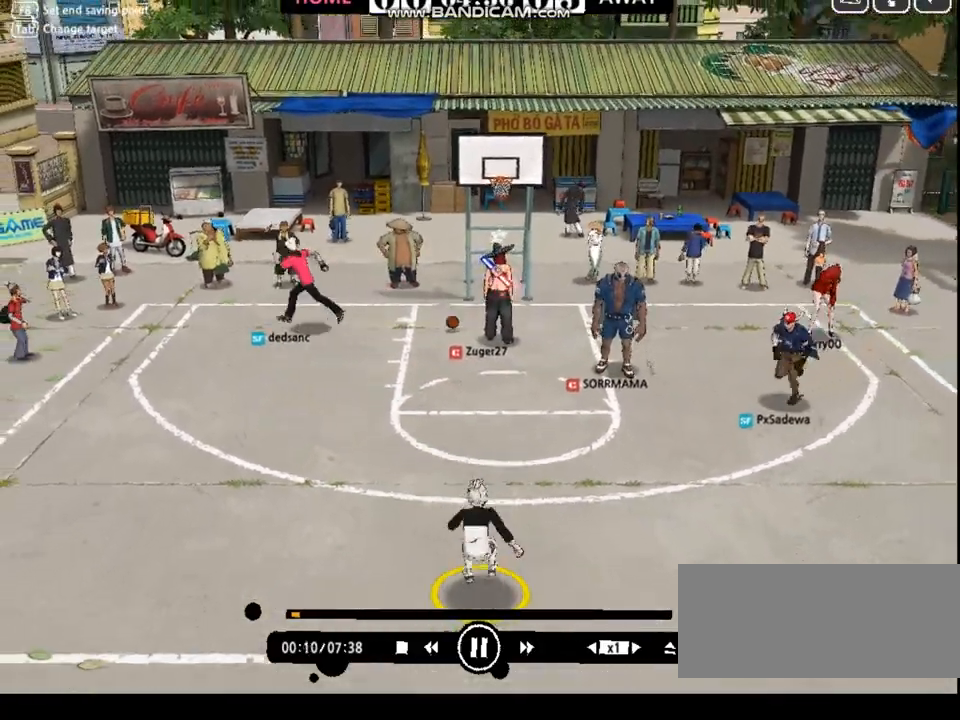
{"keys": ["d", "up"], "events": [[134, "d", "down"], [200, "d", "up"], [234, "left", "up"], [301, "d", "down"], [367, "d", "up"], [467, "d", "down"]]}
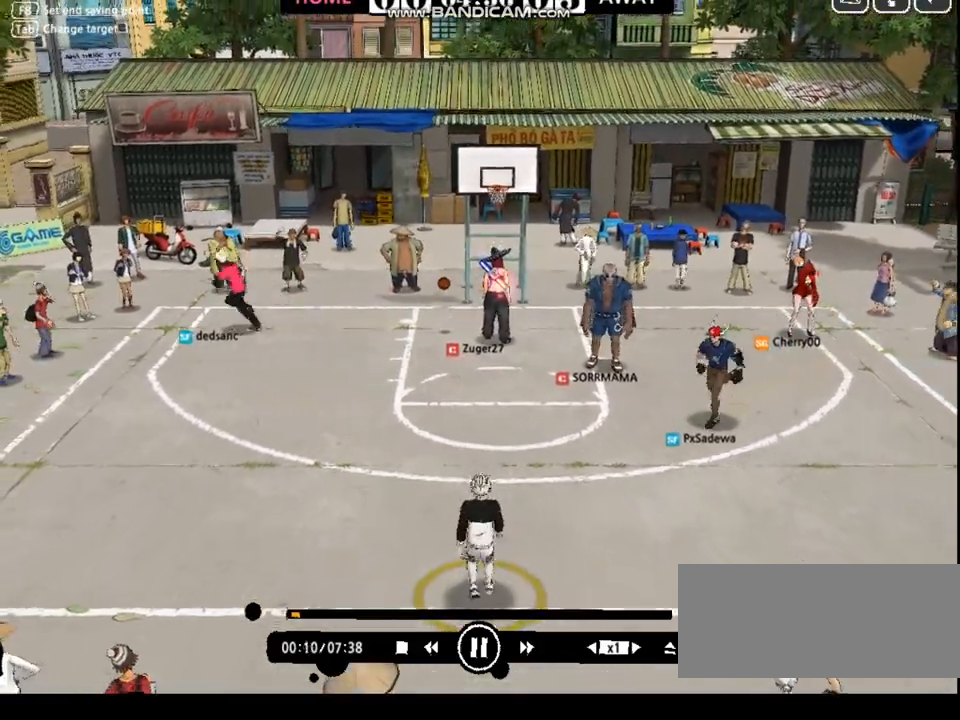
{"keys": [], "events": [[33, "d", "up"], [133, "d", "down"], [167, "d", "up"], [267, "d", "down"], [300, "d", "up"], [401, "up", "up"]]}